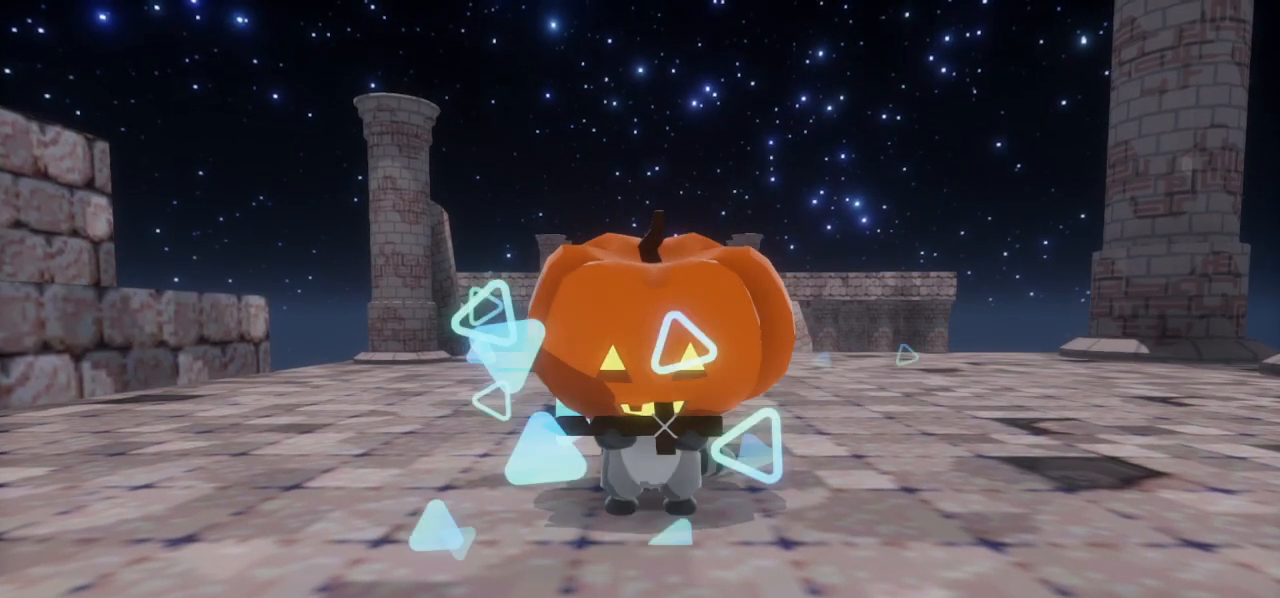
Gameplay with a controller (PlayStation layout); each line is a JSON object with the inputs held at the frame after it. "events" lists button and stick changes between this image and that frame as [ms after this image, input, new state], when the widget could be followed in between.
{"buttons": [], "left_stick": "up-right", "right_stick": "center", "events": [[500, "left_stick", "up-right"]]}
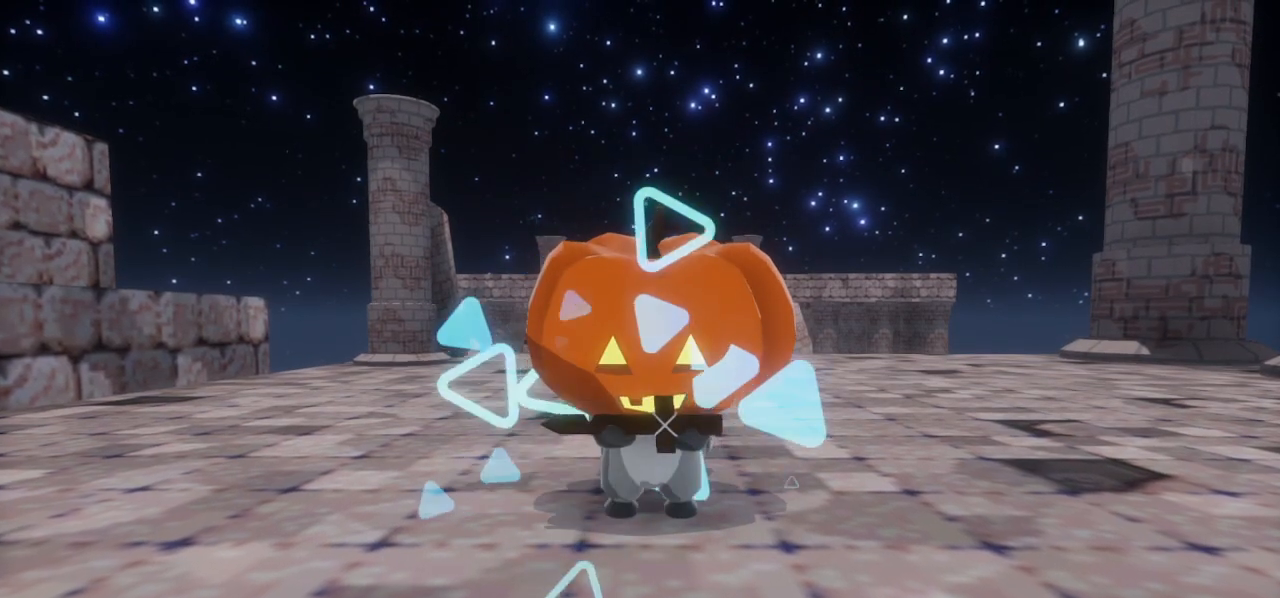
{"buttons": [], "left_stick": "up-right", "right_stick": "center", "events": []}
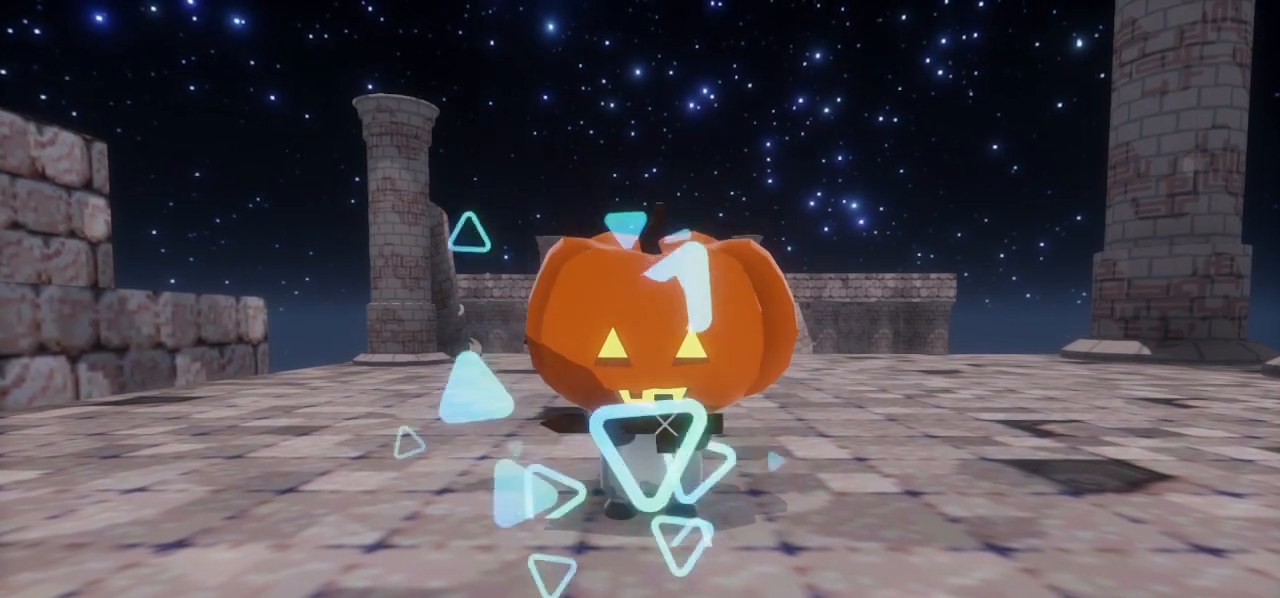
{"buttons": [], "left_stick": "up-right", "right_stick": "center", "events": []}
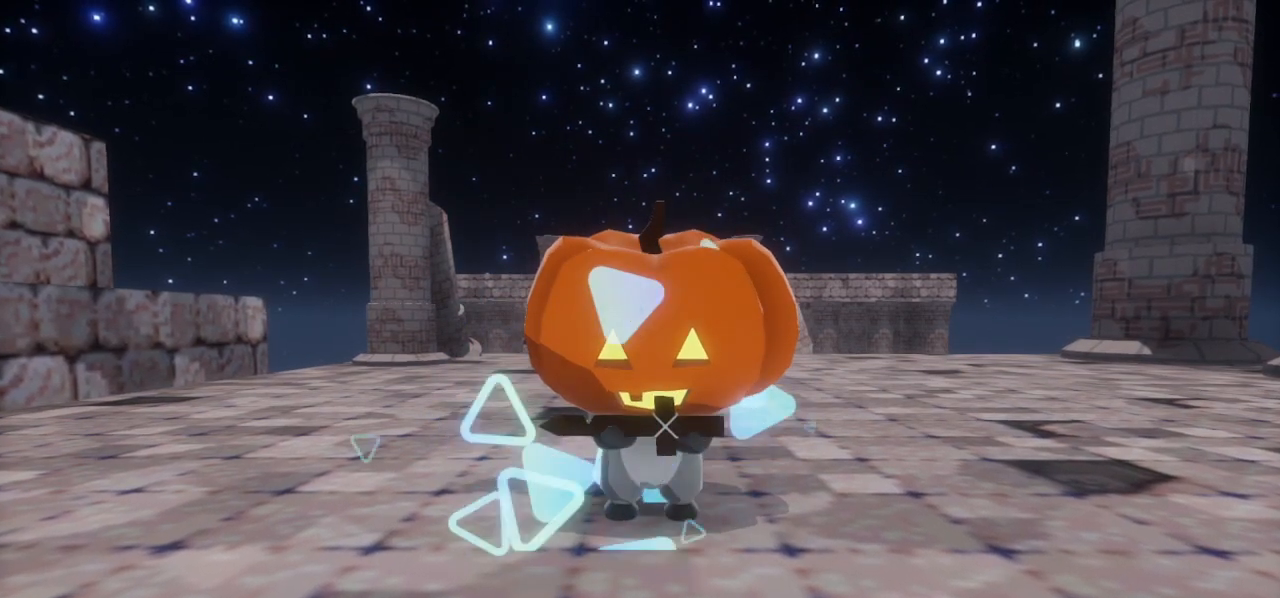
{"buttons": [], "left_stick": "up-right", "right_stick": "center", "events": []}
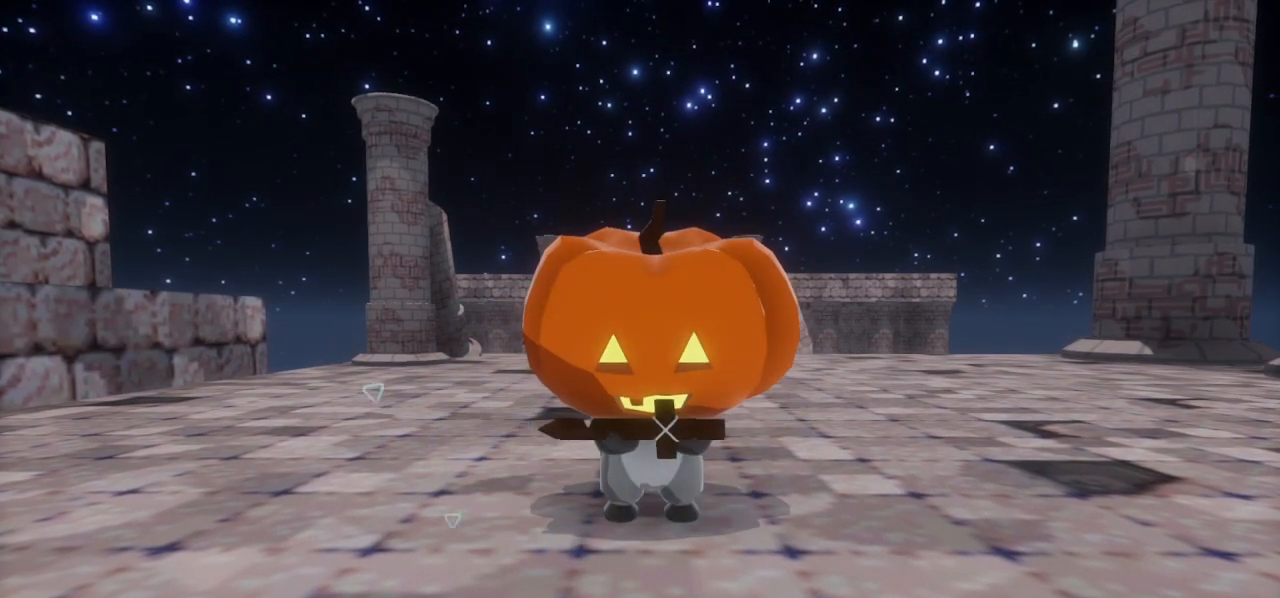
{"buttons": [], "left_stick": "up-right", "right_stick": "left", "events": [[400, "right_stick", "left"]]}
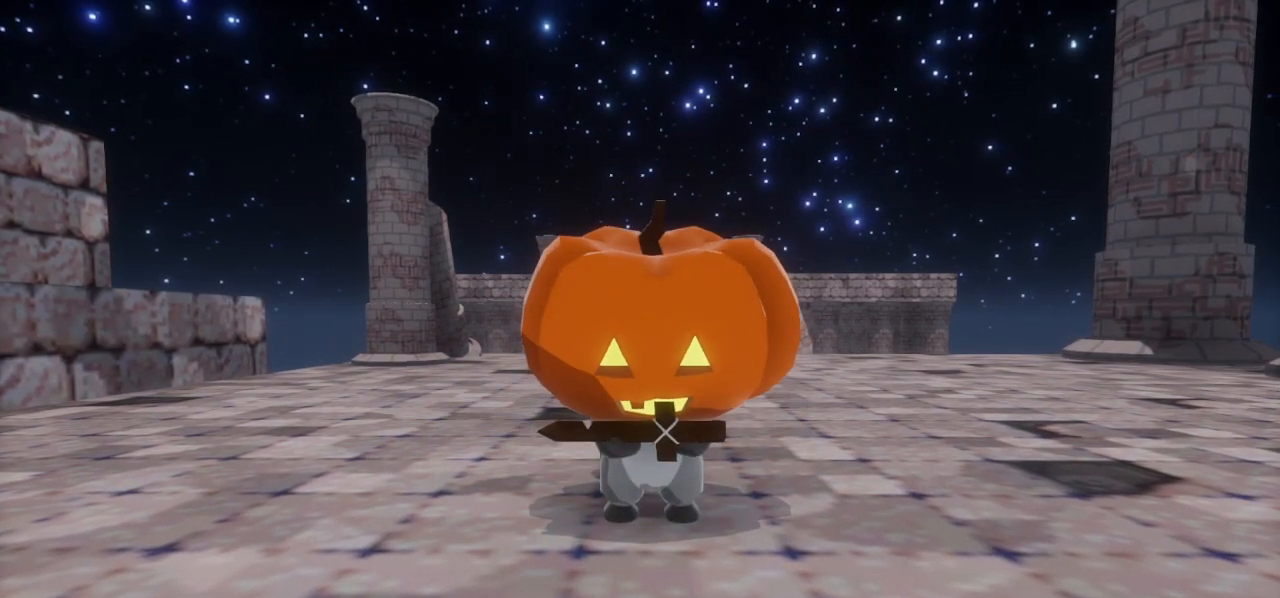
{"buttons": [], "left_stick": "up-right", "right_stick": "center", "events": [[67, "right_stick", "center"], [300, "right_stick", "left"], [433, "right_stick", "center"]]}
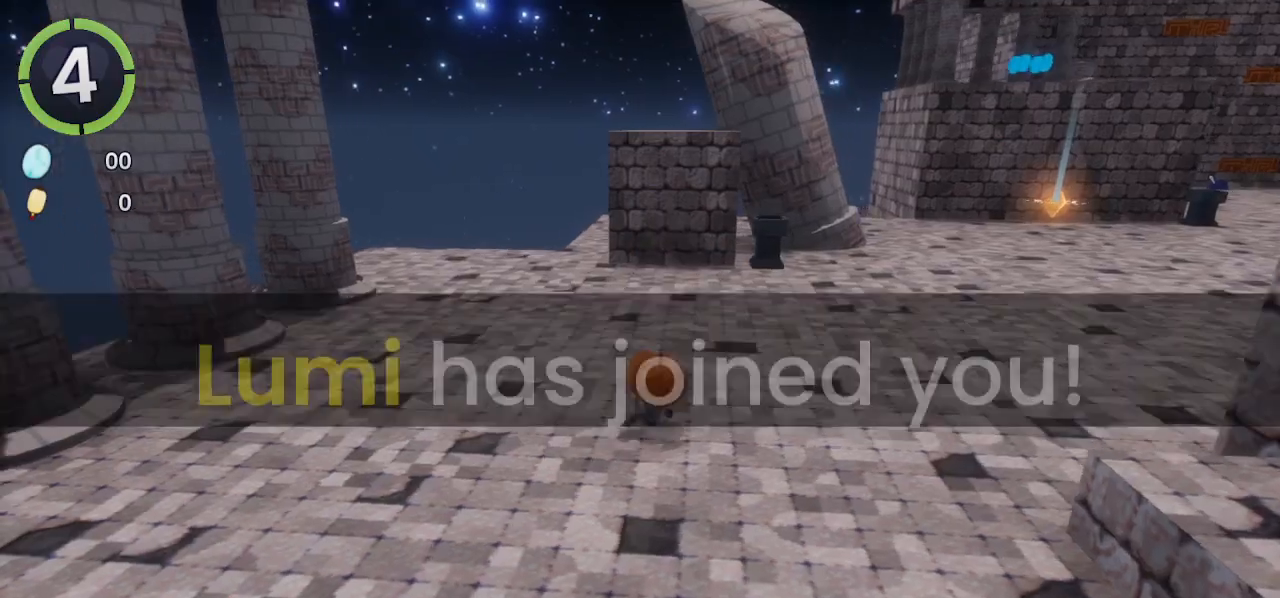
{"buttons": [], "left_stick": "up-right", "right_stick": "center", "events": [[200, "CROSS", "down"], [200, "R2", "down"], [267, "CROSS", "up"], [267, "R2", "up"]]}
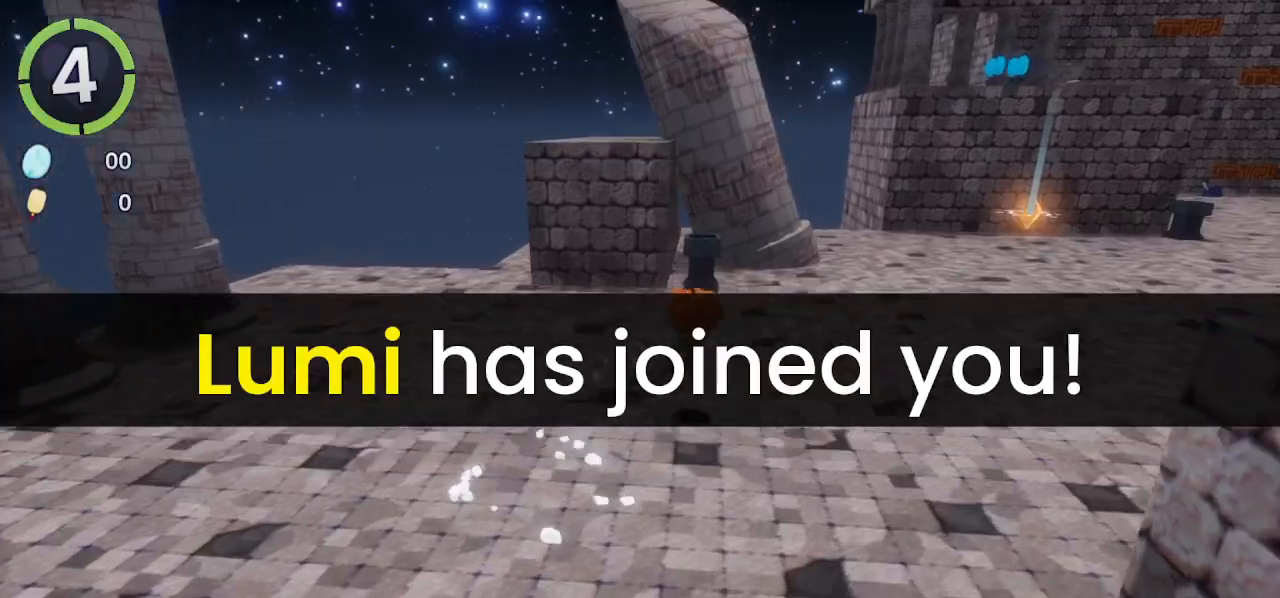
{"buttons": [], "left_stick": "up-right", "right_stick": "center", "events": [[233, "CROSS", "down"], [267, "CROSS", "up"]]}
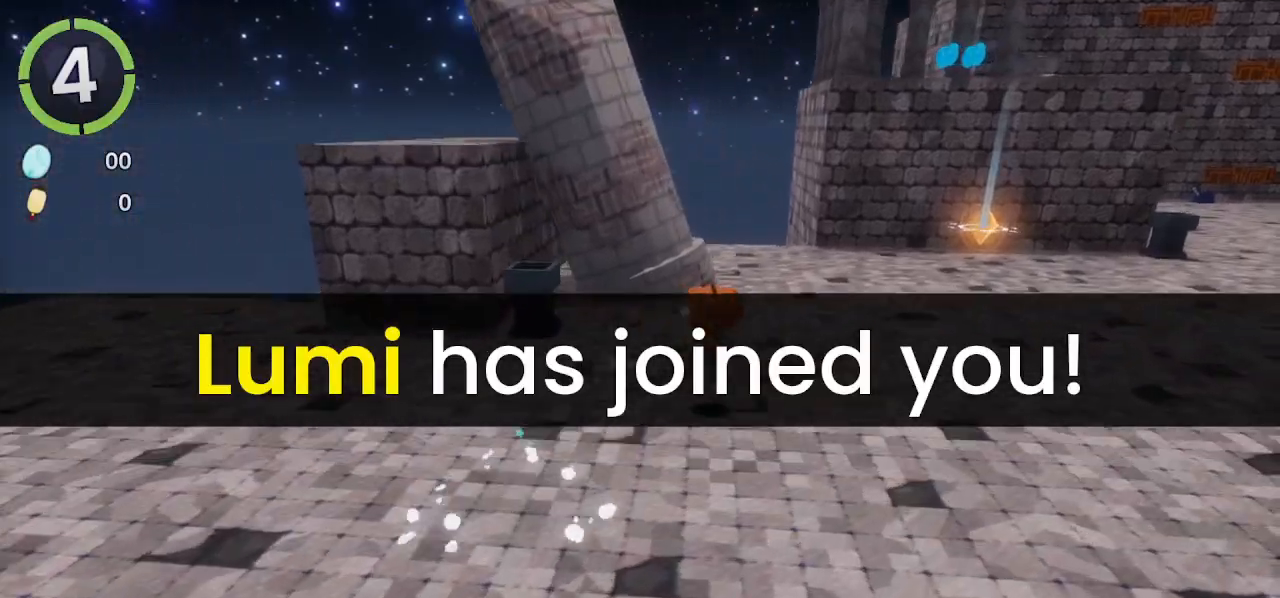
{"buttons": [], "left_stick": "up-right", "right_stick": "center", "events": [[233, "CROSS", "down"], [300, "CROSS", "up"]]}
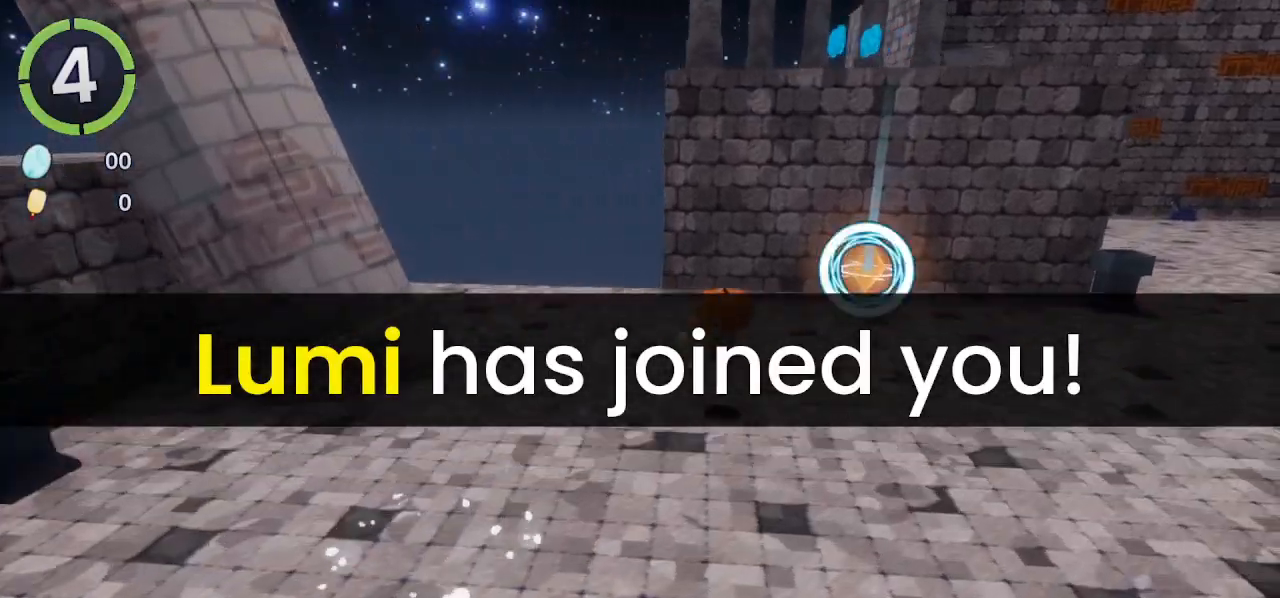
{"buttons": [], "left_stick": "center", "right_stick": "center", "events": [[167, "SQUARE", "down"], [233, "SQUARE", "up"], [367, "left_stick", "center"]]}
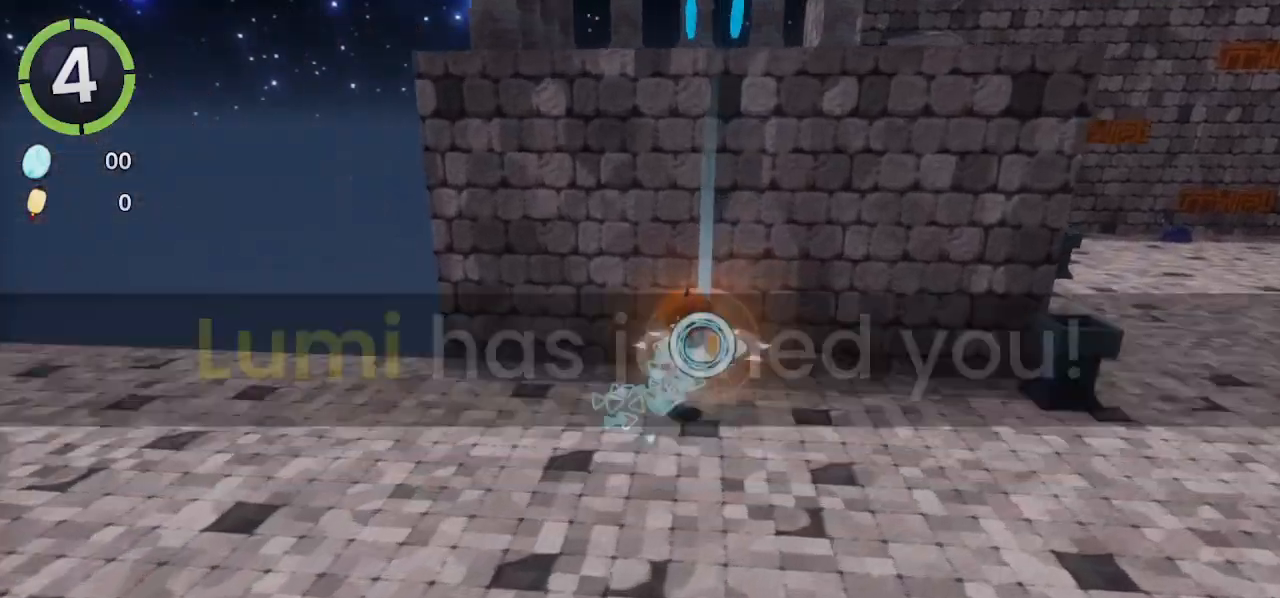
{"buttons": [], "left_stick": "up-right", "right_stick": "center", "events": [[400, "left_stick", "up-right"]]}
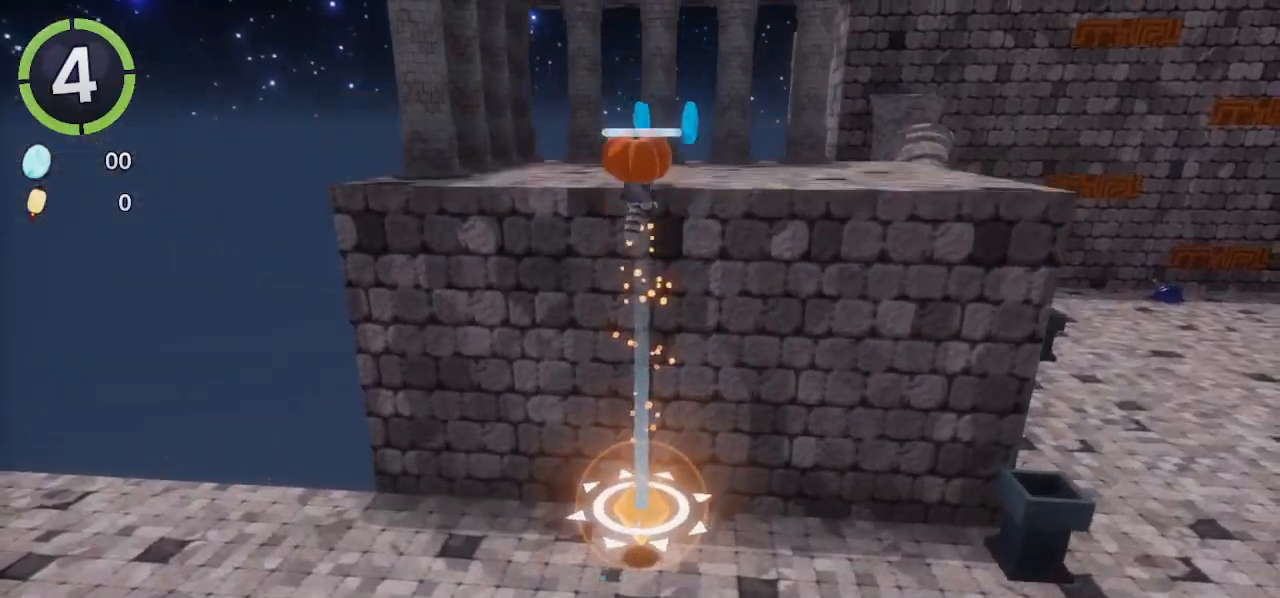
{"buttons": [], "left_stick": "up-right", "right_stick": "center", "events": [[67, "R2", "down"], [267, "R2", "up"]]}
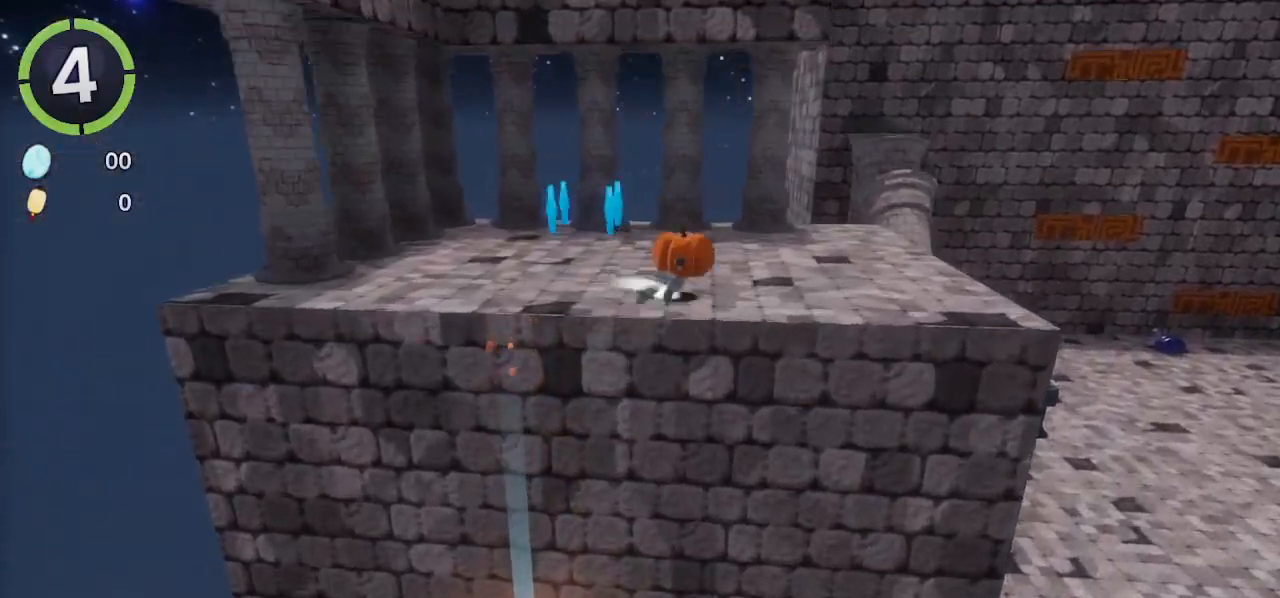
{"buttons": [], "left_stick": "up", "right_stick": "center", "events": [[33, "R2", "down"], [100, "CROSS", "down"], [200, "CROSS", "up"], [200, "R2", "up"], [200, "left_stick", "up"], [333, "right_stick", "right"], [433, "right_stick", "center"]]}
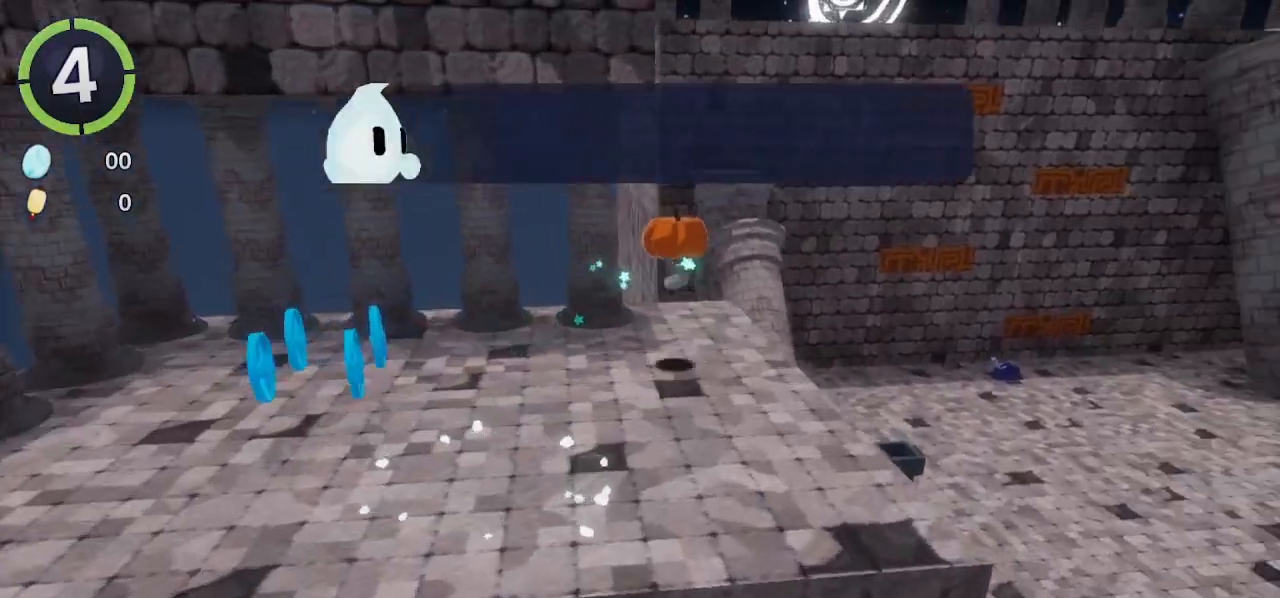
{"buttons": [], "left_stick": "up", "right_stick": "center", "events": [[233, "CROSS", "down"], [433, "CROSS", "up"]]}
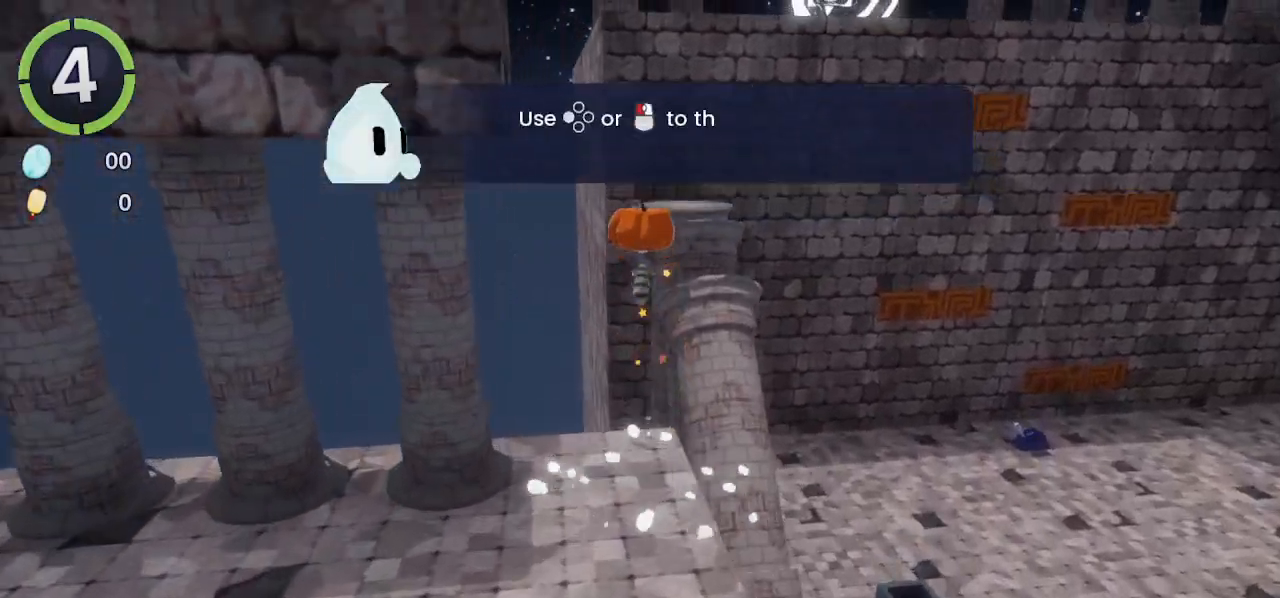
{"buttons": ["CROSS"], "left_stick": "up", "right_stick": "center", "events": [[367, "CROSS", "down"]]}
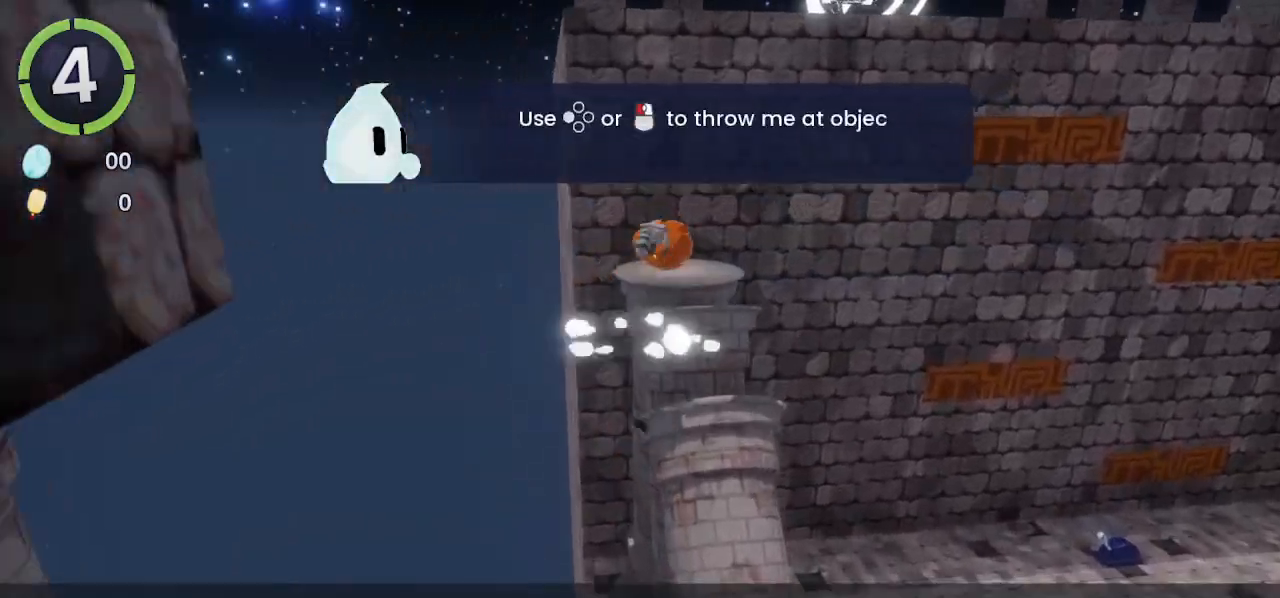
{"buttons": ["CROSS"], "left_stick": "up", "right_stick": "center", "events": [[67, "CROSS", "up"], [333, "L2", "down"], [467, "CROSS", "down"], [467, "L2", "up"]]}
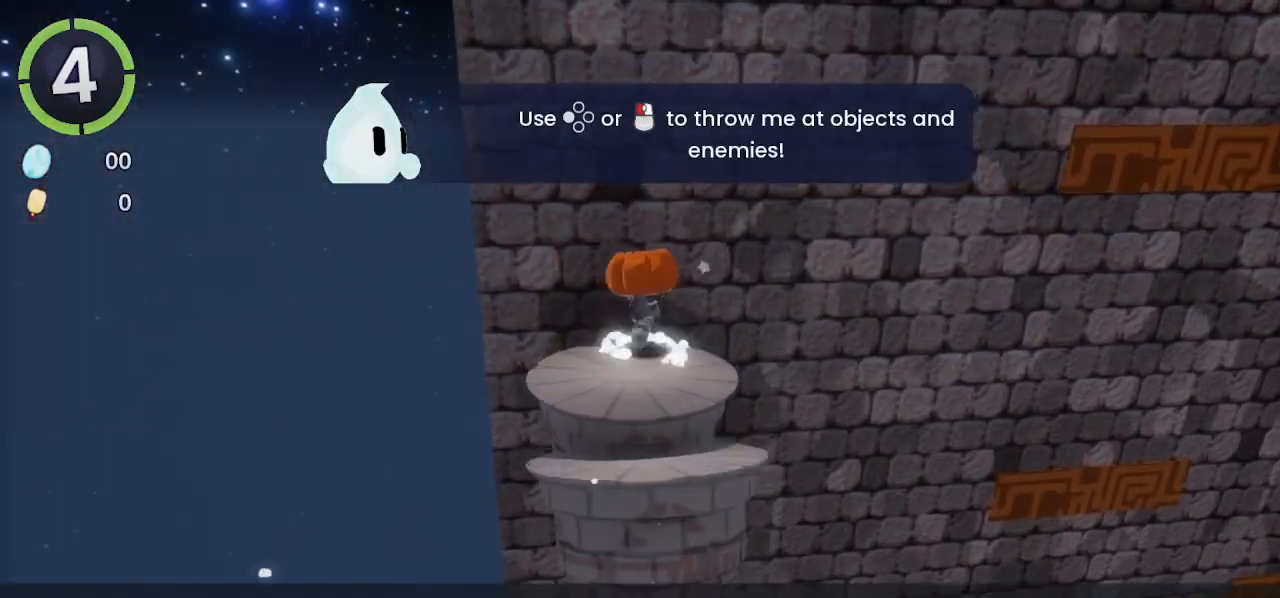
{"buttons": [], "left_stick": "up", "right_stick": "center", "events": [[67, "CROSS", "up"], [267, "CROSS", "down"], [400, "CROSS", "up"]]}
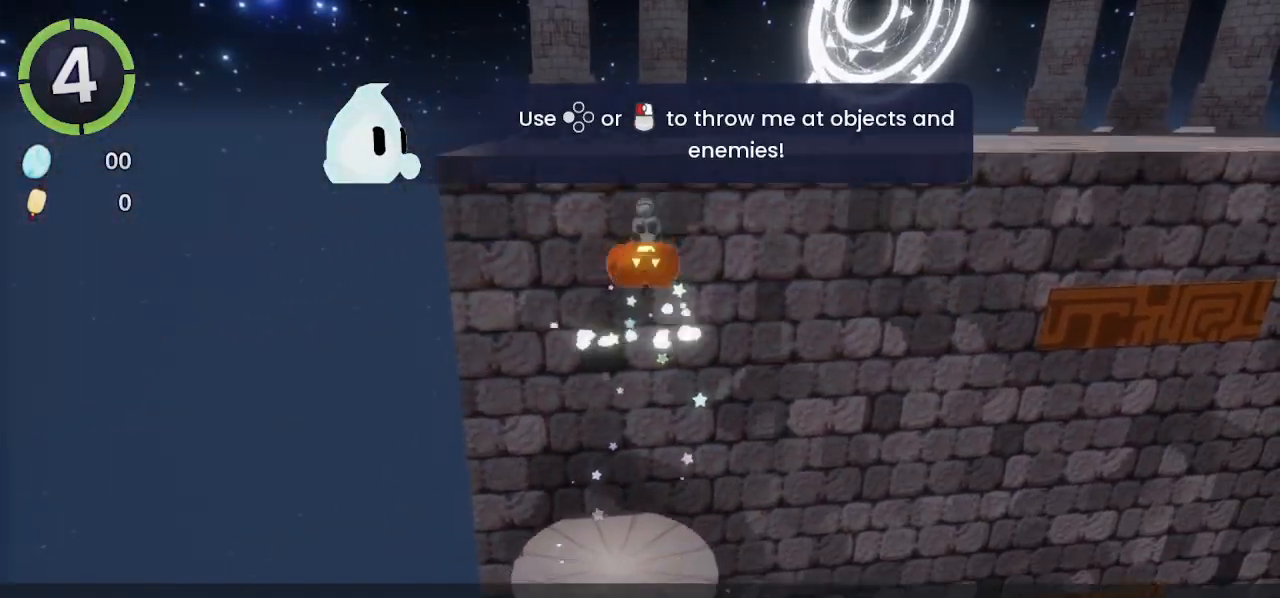
{"buttons": ["R2"], "left_stick": "up", "right_stick": "center", "events": [[200, "CROSS", "down"], [300, "CROSS", "up"], [333, "R2", "down"]]}
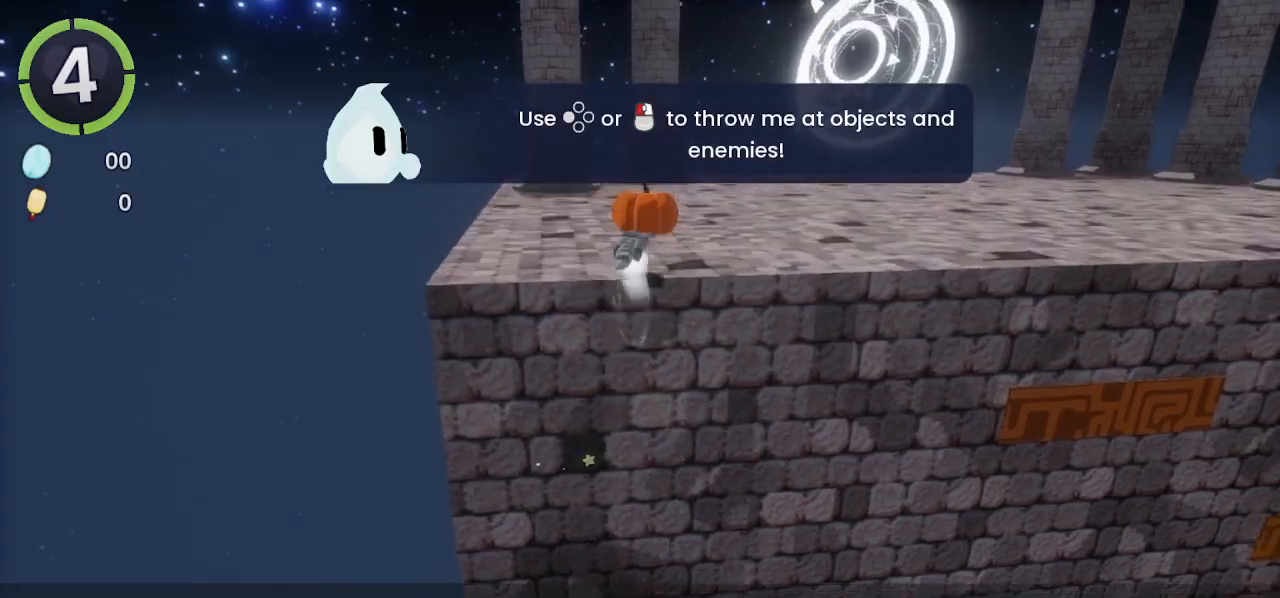
{"buttons": [], "left_stick": "up", "right_stick": "center", "events": [[100, "R2", "up"], [300, "R2", "down"], [333, "CROSS", "down"], [400, "R2", "up"], [433, "CROSS", "up"]]}
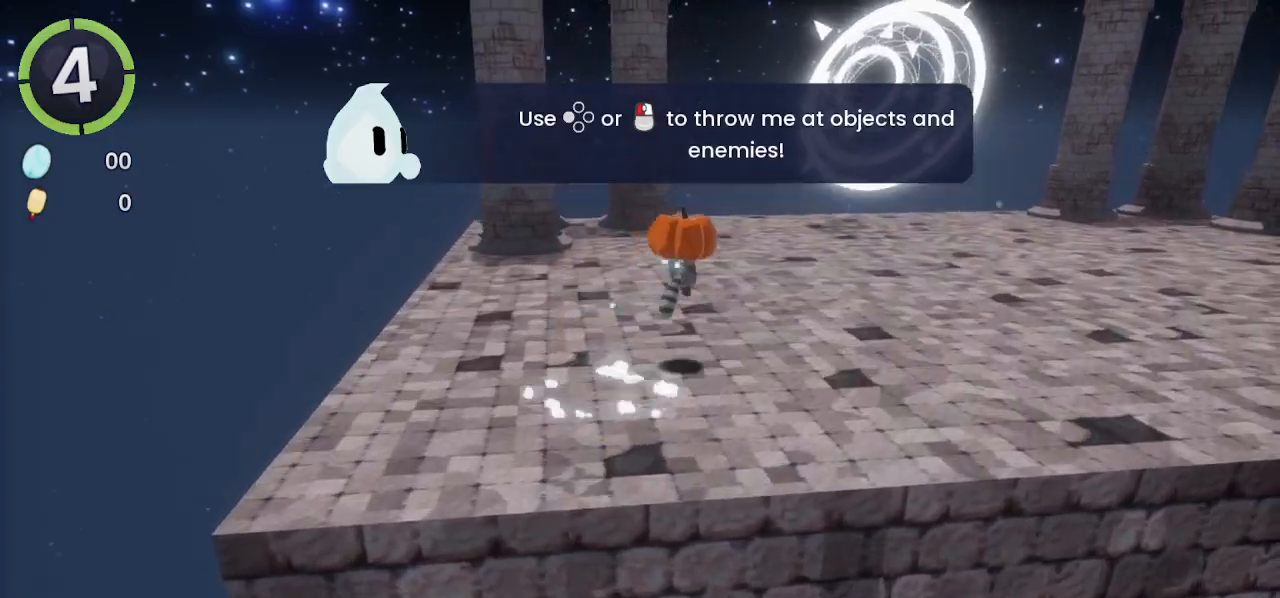
{"buttons": [], "left_stick": "up", "right_stick": "center", "events": [[400, "CROSS", "down"], [500, "CROSS", "up"]]}
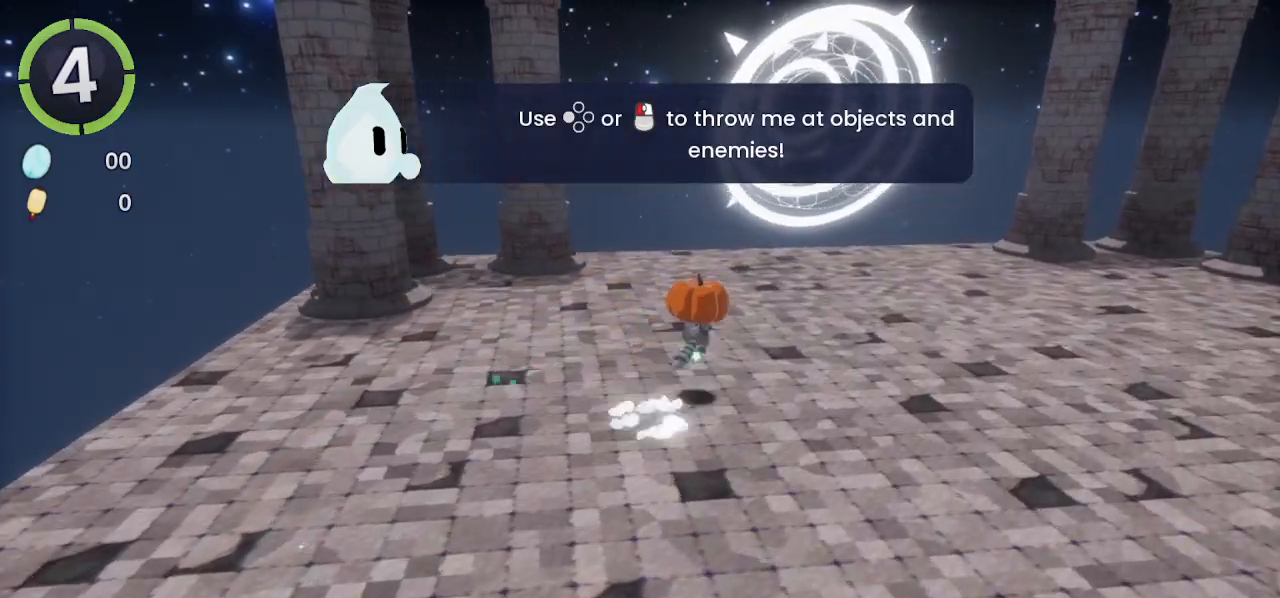
{"buttons": [], "left_stick": "center", "right_stick": "center", "events": [[167, "SQUARE", "down"], [200, "SQUARE", "up"], [433, "left_stick", "center"]]}